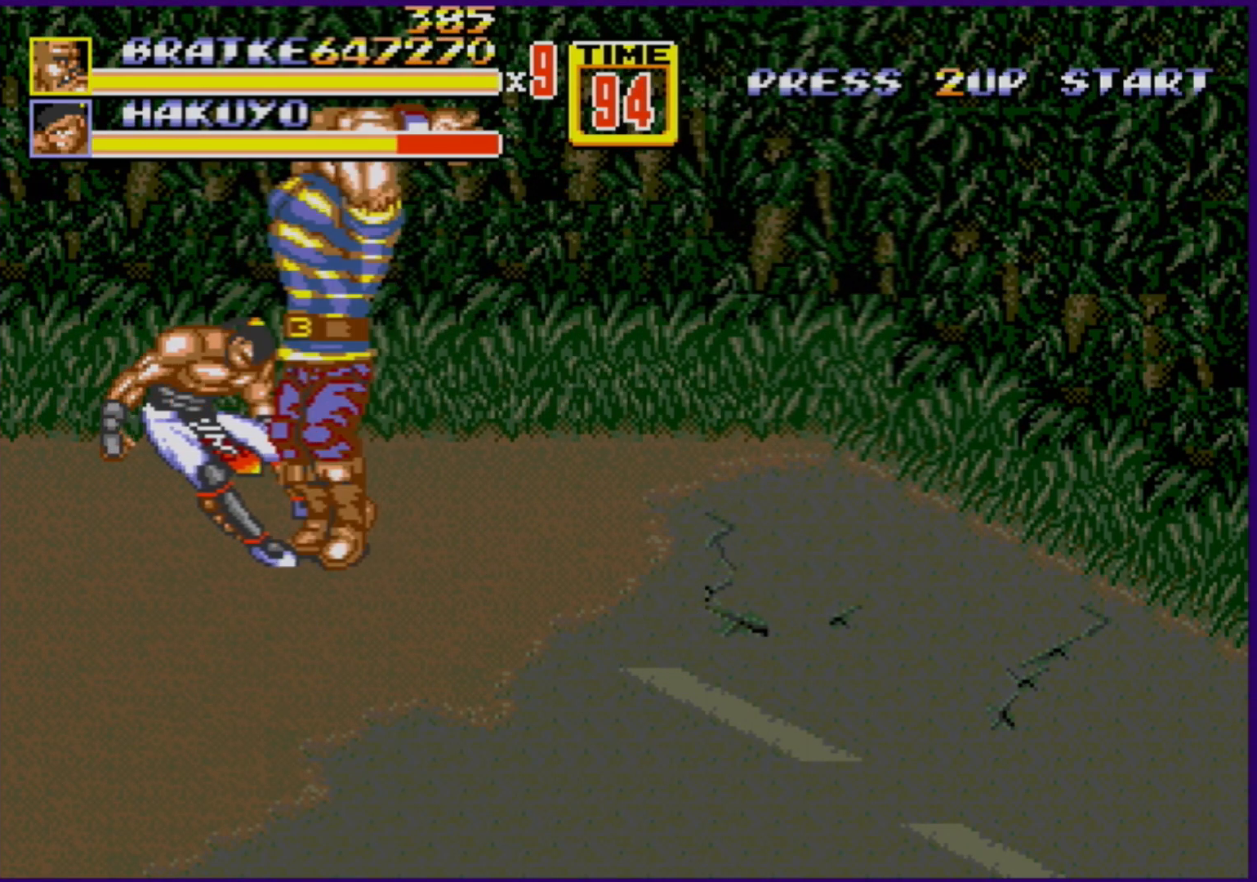
Gameplay with a controller (Xbox layout); each line is a JSON object with the inputs held at the frame after it. "events" lists button and stick changes between this image and that frame as [ms after this image, input, new state], when the widget could be followed in between. Not read: L1 L2 L3 R1 R2 R3.
{"buttons": [], "events": []}
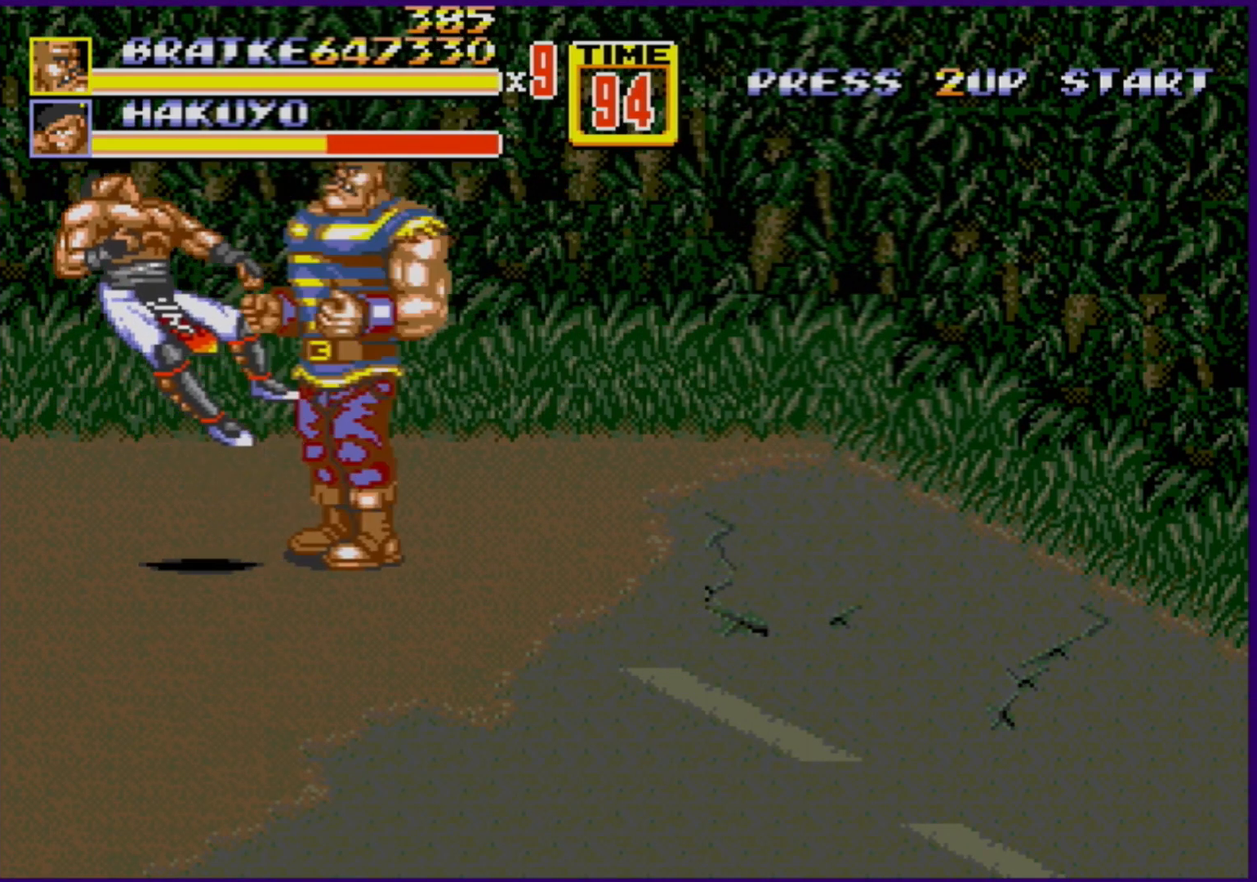
{"buttons": ["DPAD_LEFT"], "events": [[333, "DPAD_LEFT", "down"]]}
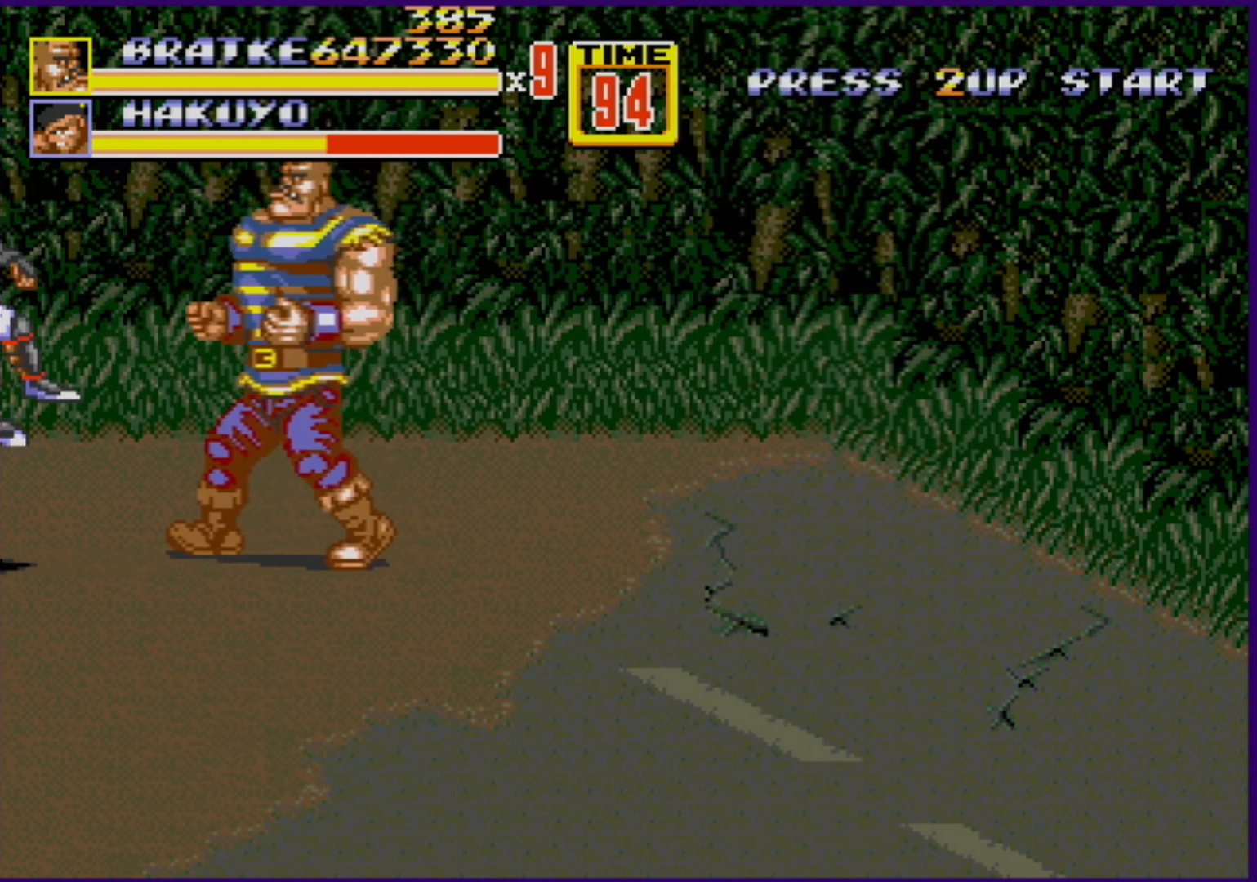
{"buttons": ["DPAD_LEFT"], "events": []}
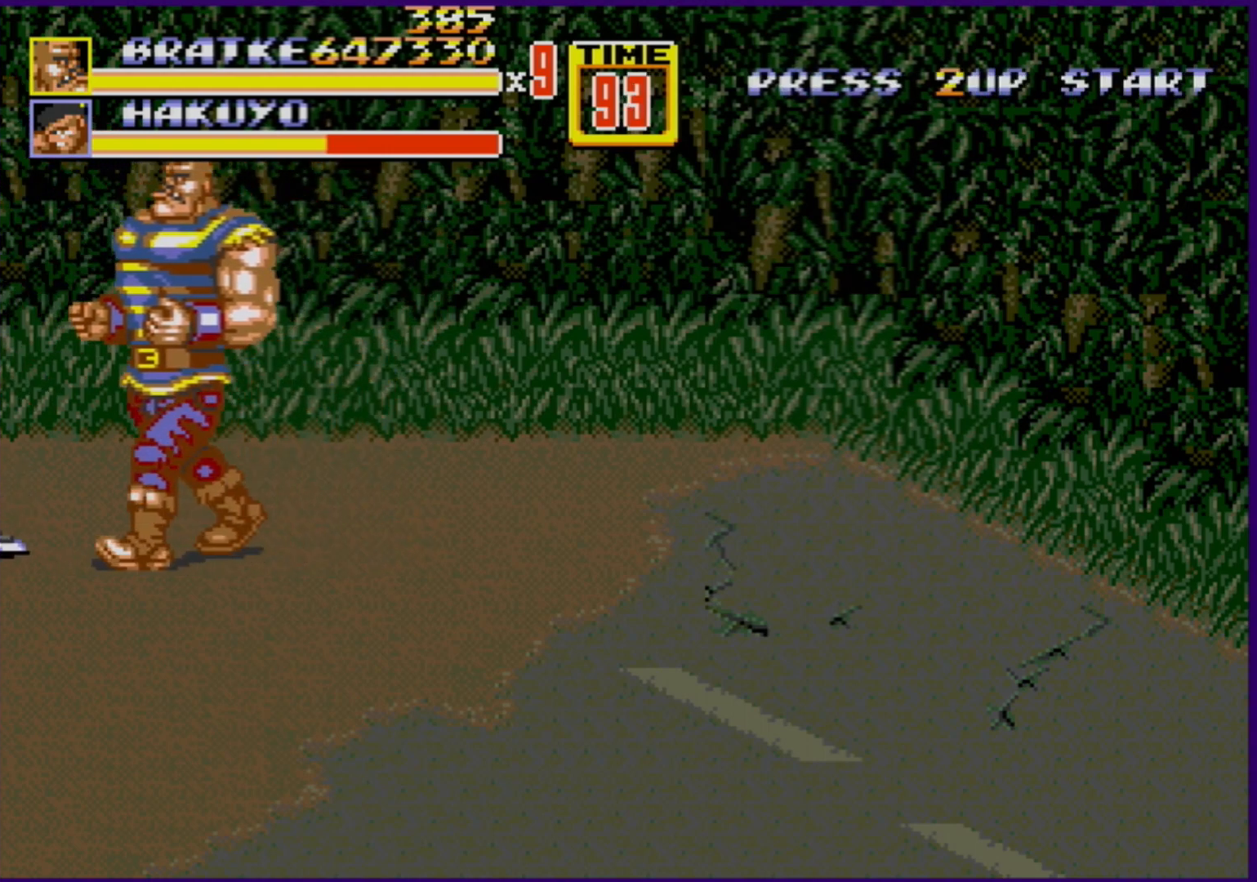
{"buttons": [], "events": [[233, "DPAD_LEFT", "up"]]}
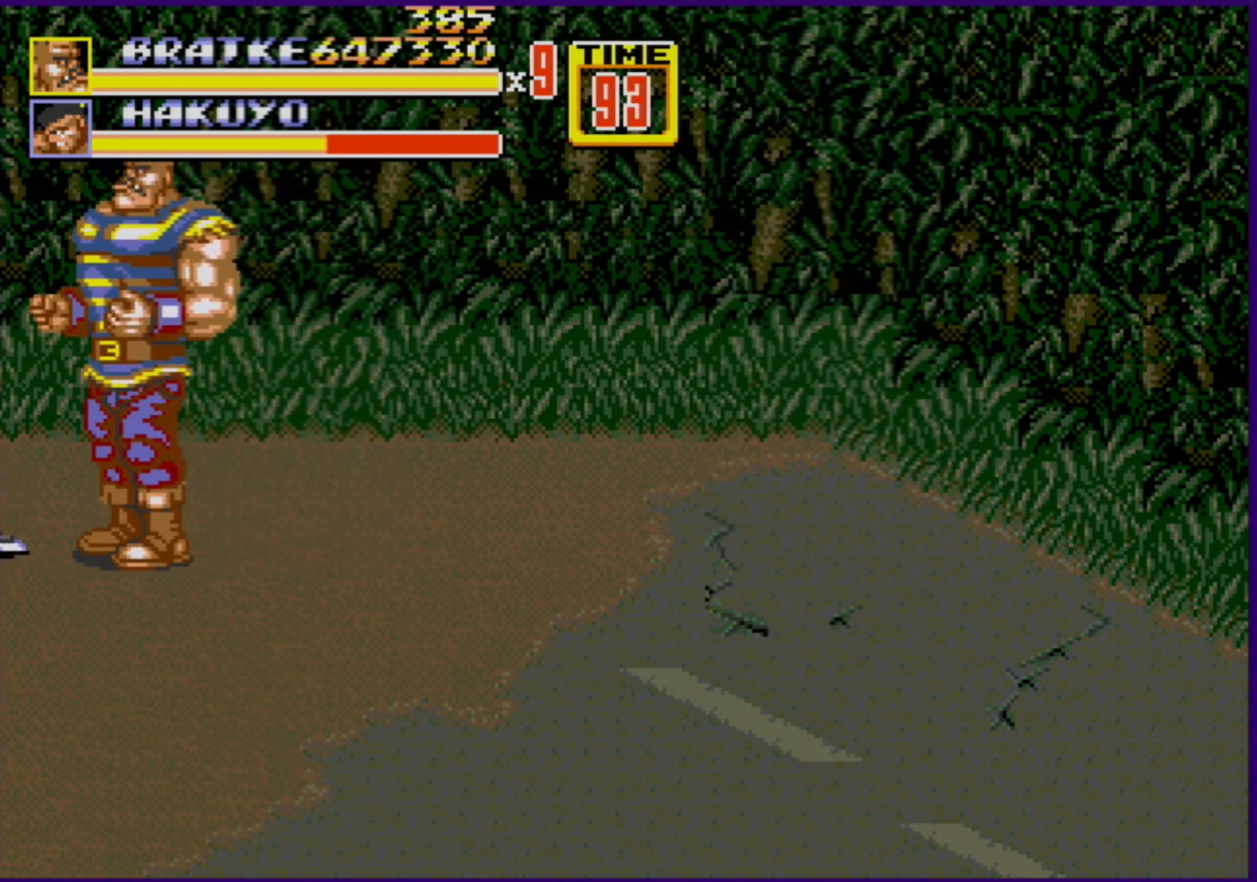
{"buttons": ["B"], "events": [[133, "B", "down"], [183, "B", "up"], [267, "B", "down"], [283, "B", "up"], [333, "B", "down"], [367, "B", "up"], [450, "B", "down"]]}
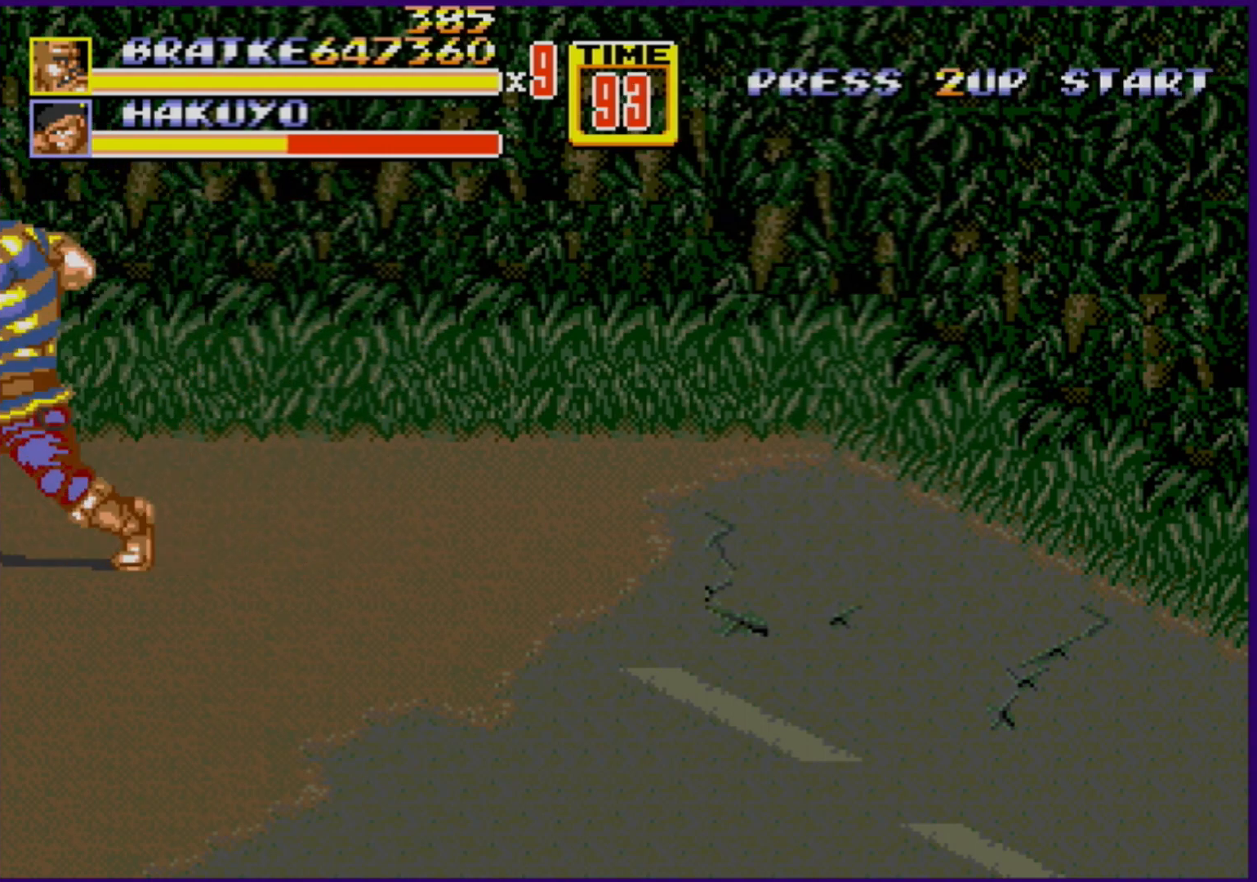
{"buttons": [], "events": [[17, "B", "up"], [67, "B", "down"], [133, "B", "up"]]}
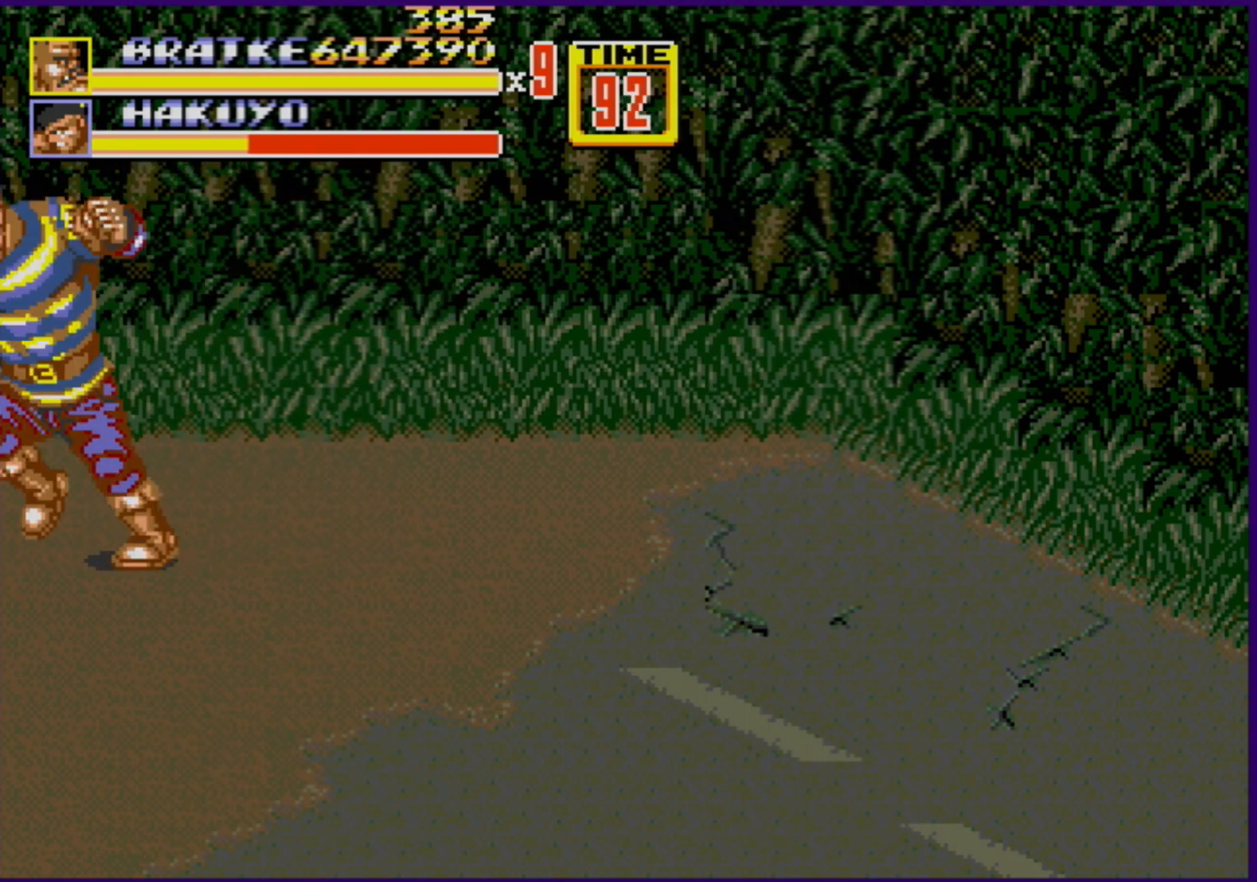
{"buttons": ["B"], "events": [[50, "B", "down"], [217, "B", "up"], [400, "B", "down"]]}
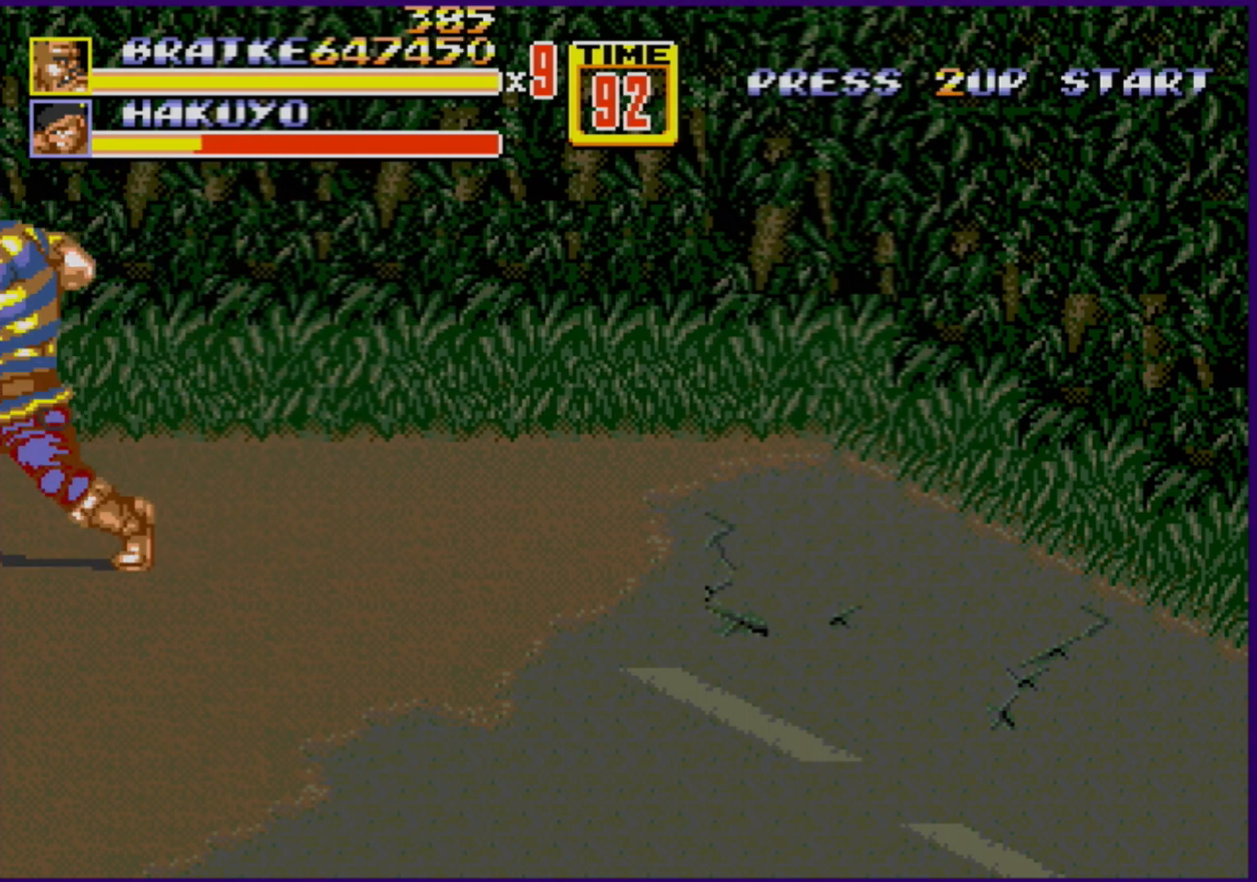
{"buttons": ["B"], "events": [[50, "B", "up"], [233, "B", "down"], [300, "B", "up"], [367, "B", "down"], [433, "B", "up"], [500, "B", "down"]]}
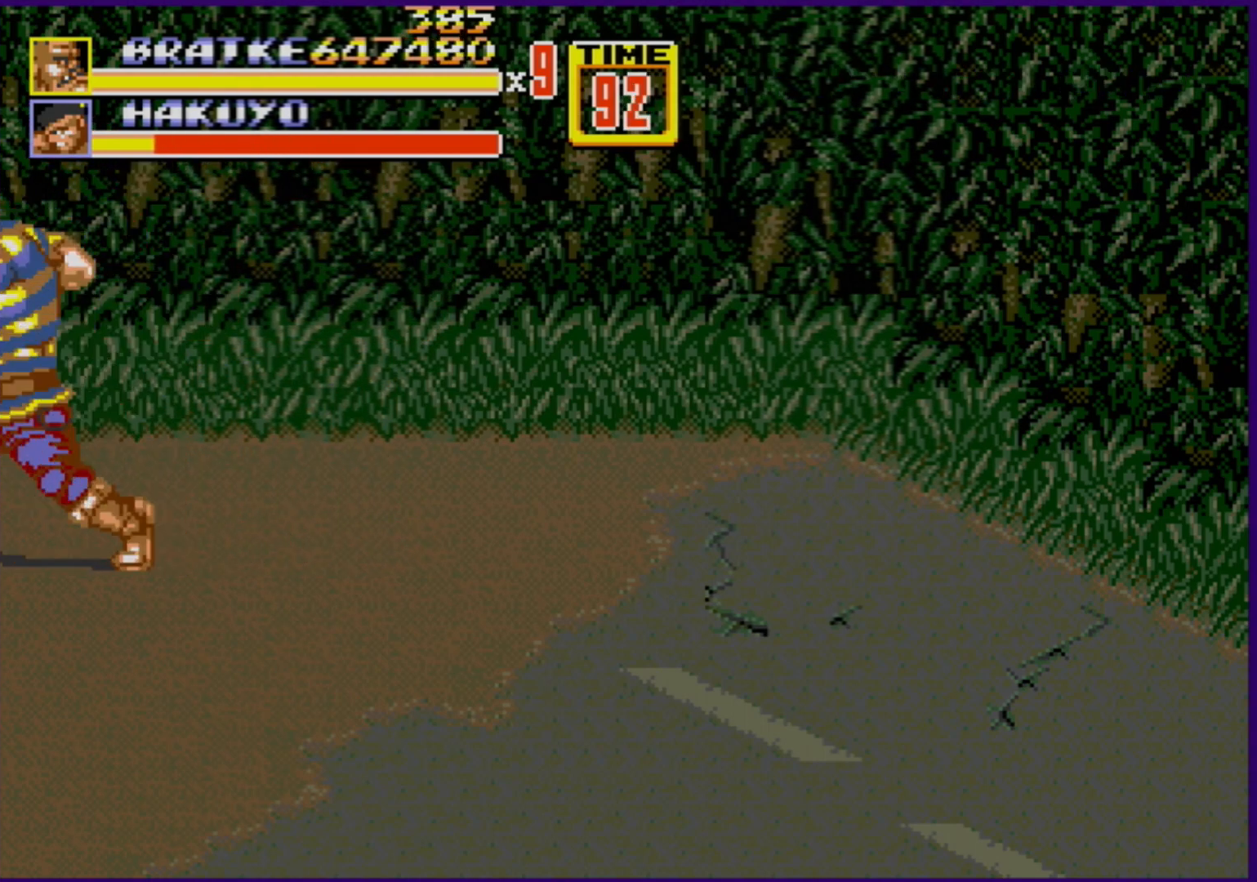
{"buttons": ["B"], "events": [[50, "B", "up"], [117, "B", "down"], [183, "B", "up"], [233, "B", "down"], [417, "B", "up"], [467, "B", "down"]]}
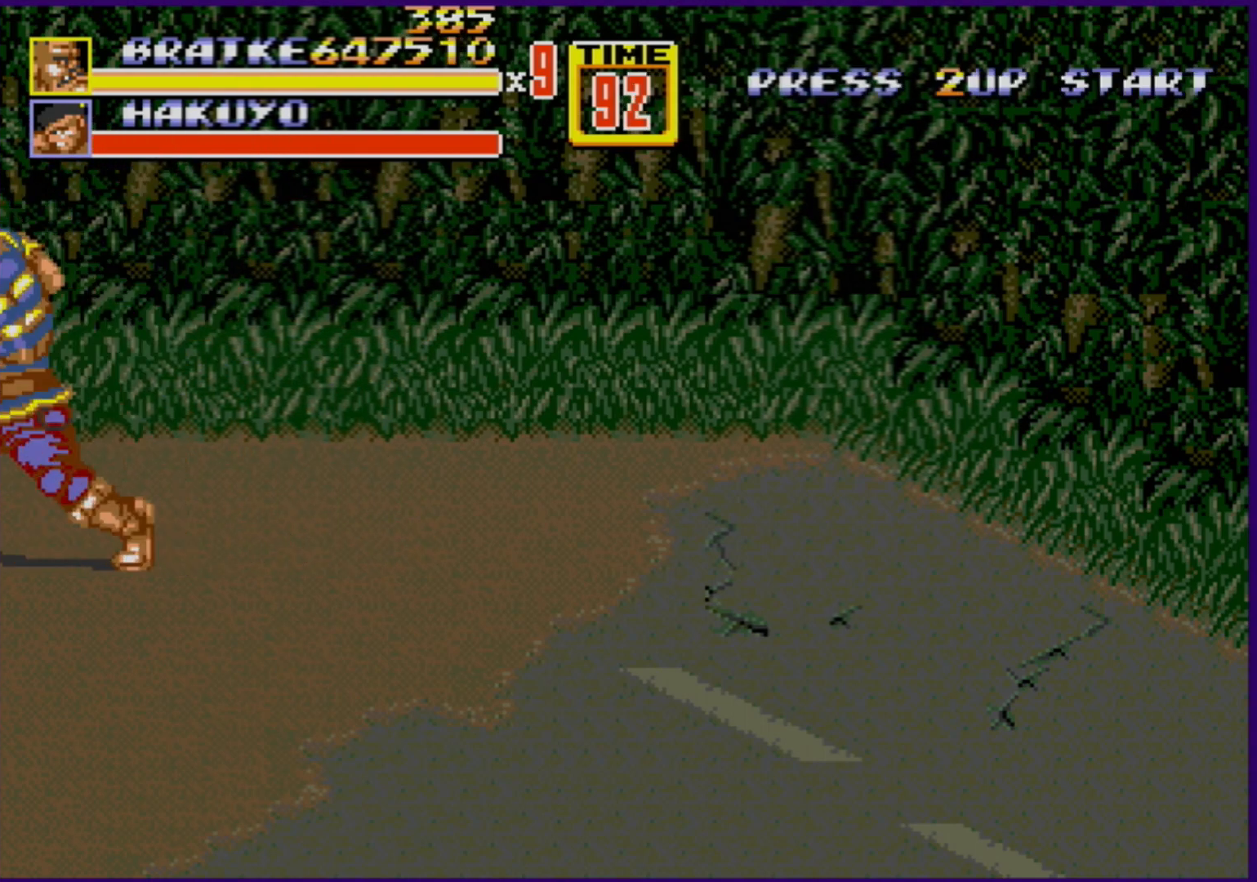
{"buttons": ["DPAD_RIGHT"], "events": [[83, "B", "up"], [367, "DPAD_RIGHT", "down"]]}
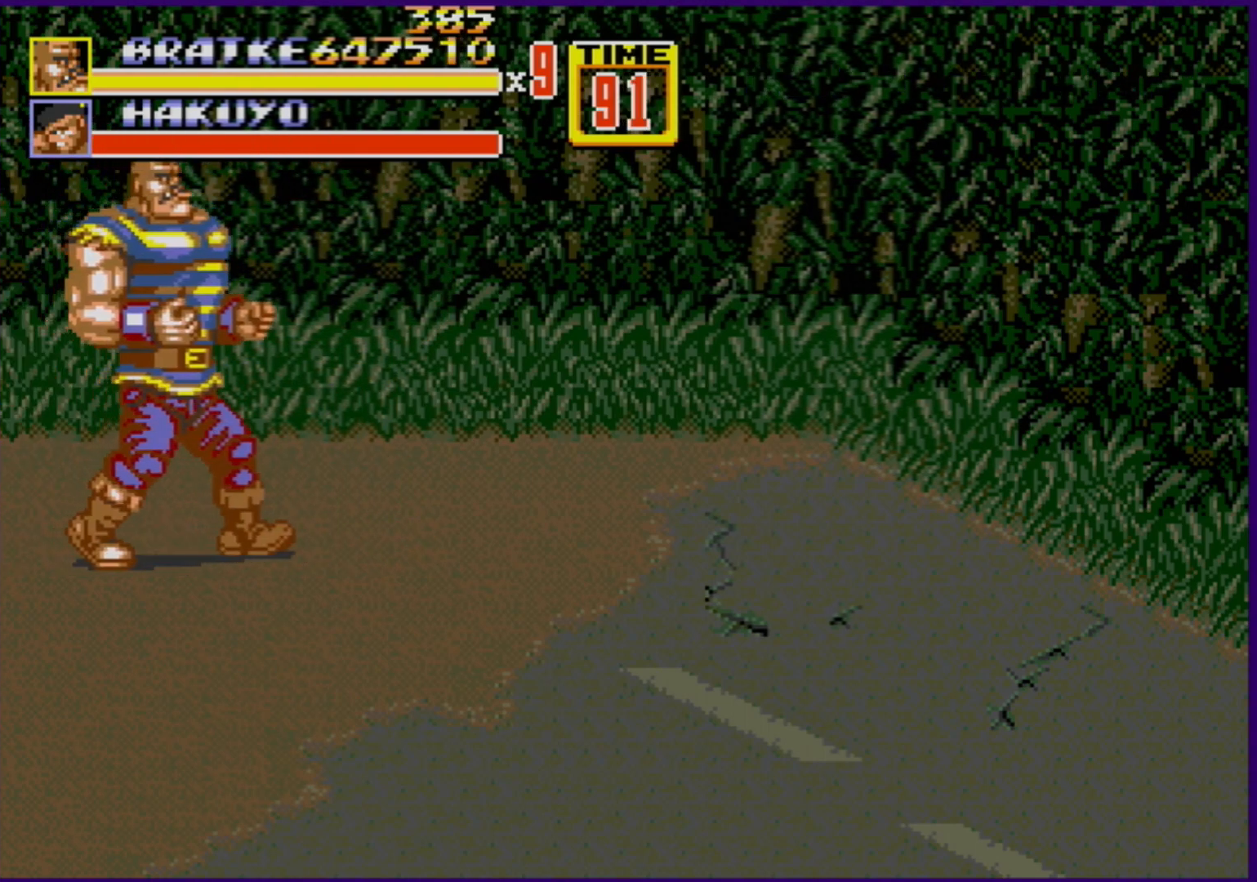
{"buttons": ["DPAD_RIGHT"], "events": [[100, "DPAD_RIGHT", "up"], [233, "DPAD_RIGHT", "down"], [300, "DPAD_RIGHT", "up"], [383, "DPAD_RIGHT", "down"]]}
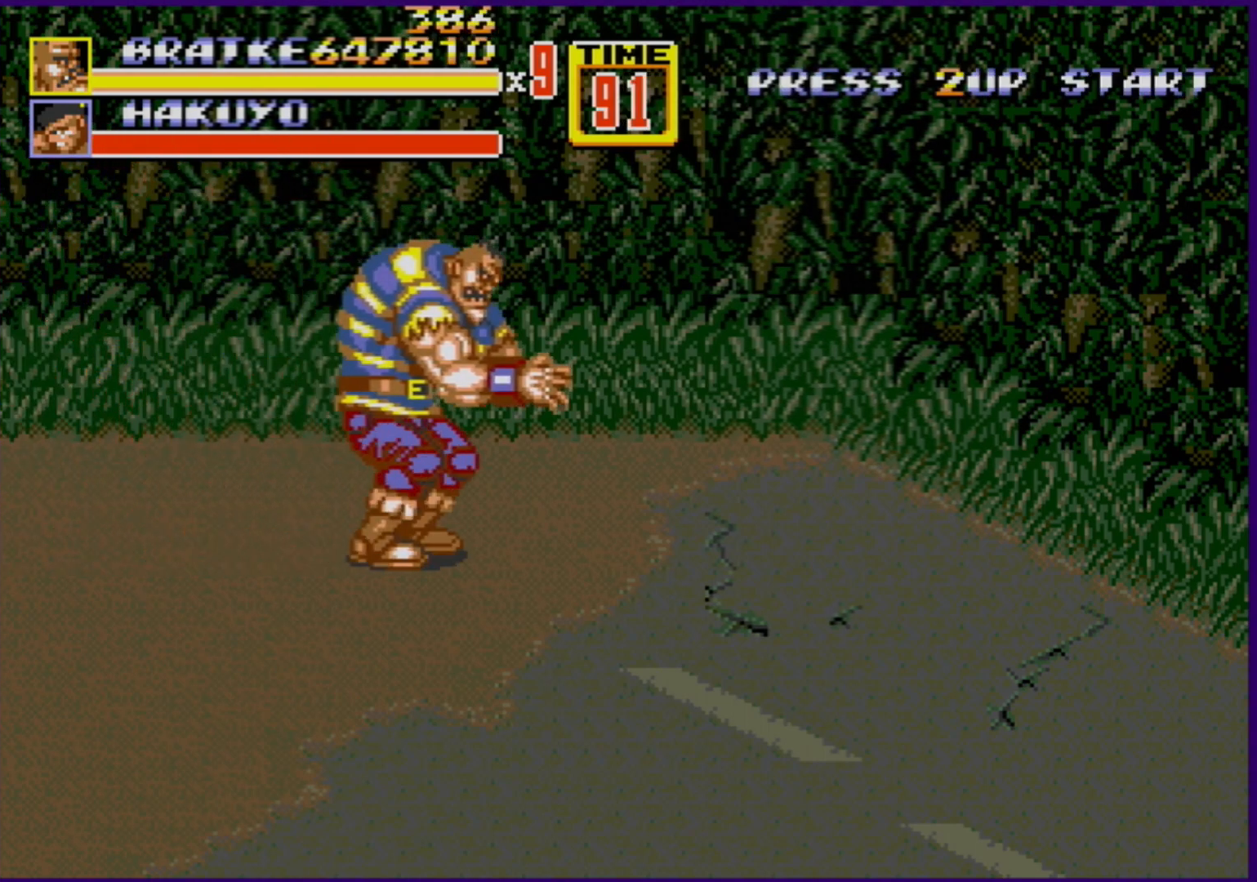
{"buttons": [], "events": [[500, "DPAD_RIGHT", "up"]]}
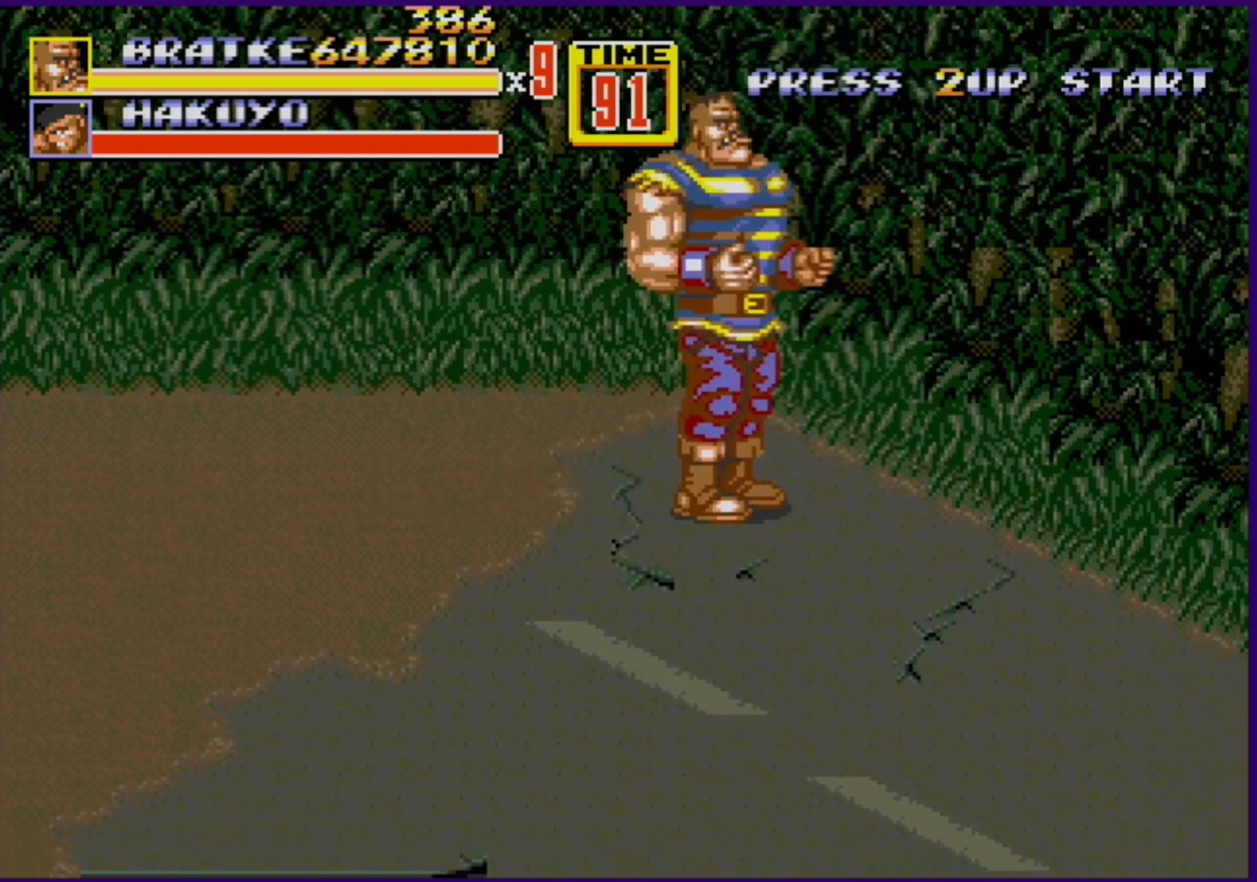
{"buttons": ["DPAD_DOWN", "DPAD_RIGHT"], "events": [[117, "DPAD_DOWN", "down"], [117, "DPAD_RIGHT", "down"]]}
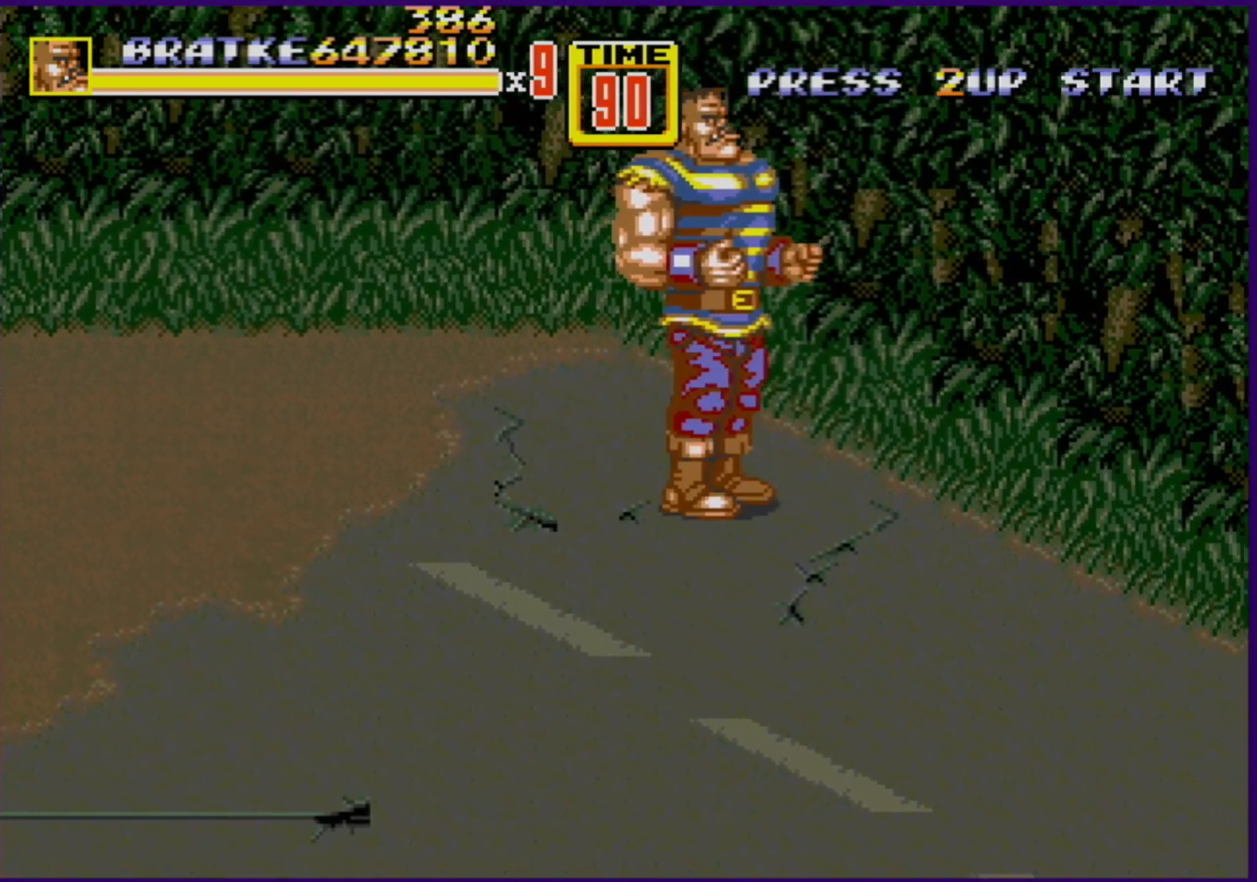
{"buttons": ["DPAD_DOWN"], "events": [[483, "DPAD_RIGHT", "up"]]}
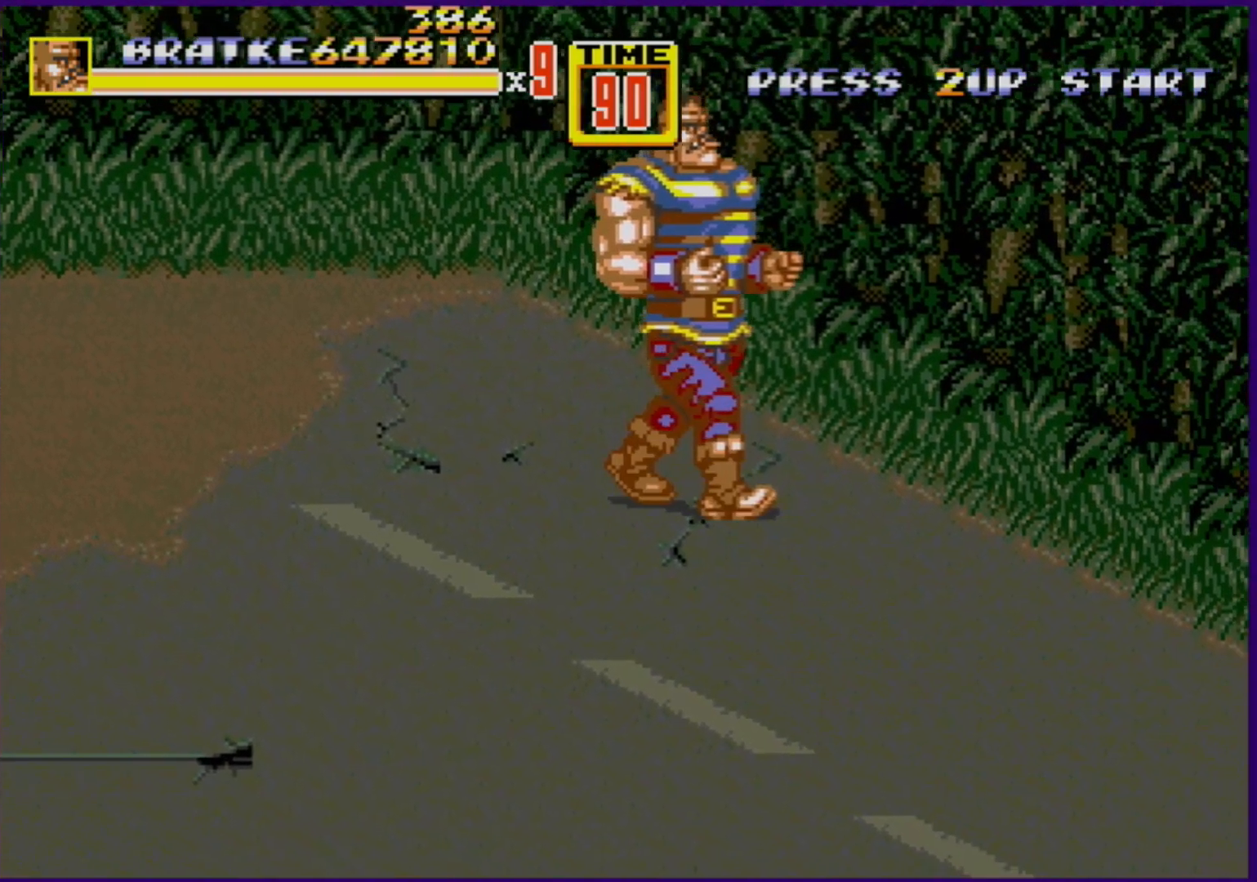
{"buttons": ["DPAD_DOWN", "DPAD_RIGHT"], "events": [[283, "DPAD_RIGHT", "down"]]}
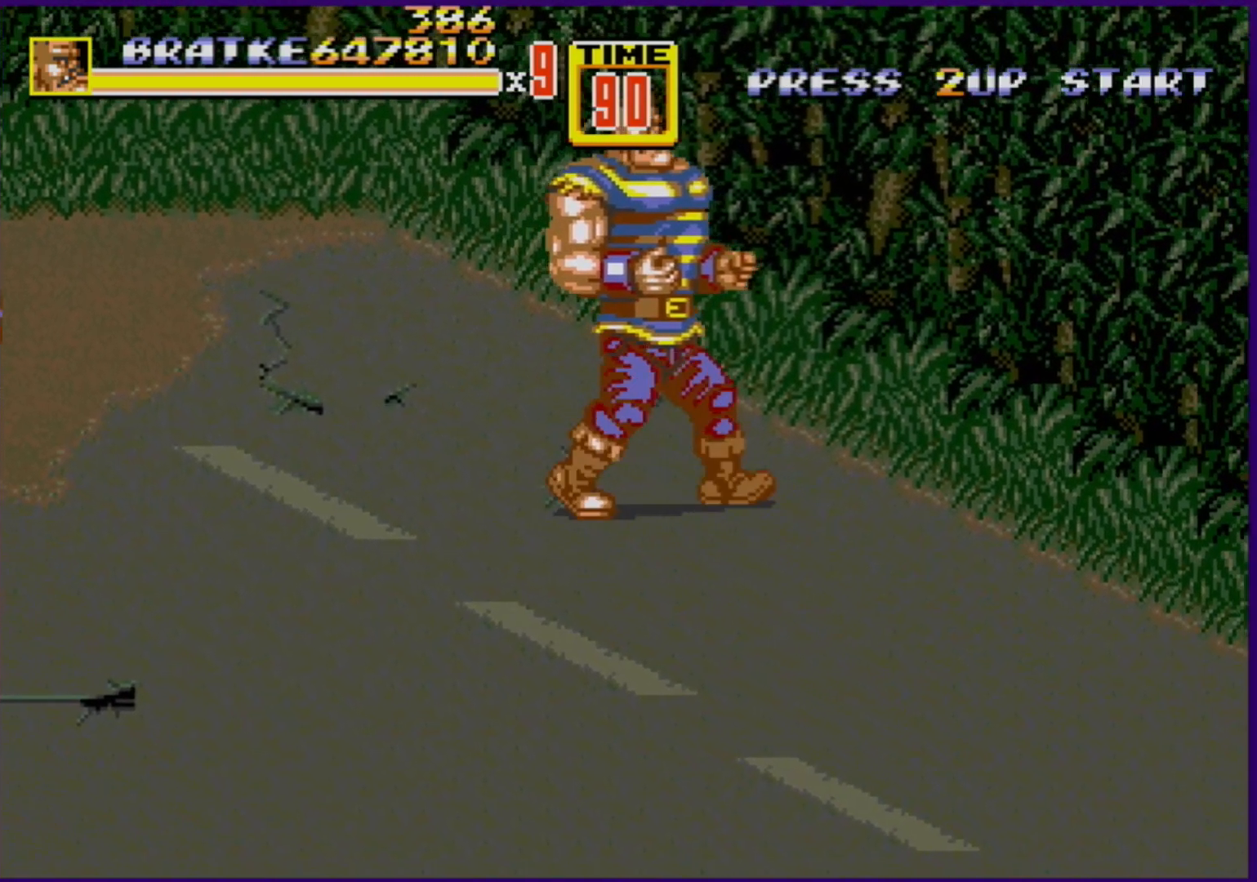
{"buttons": ["DPAD_DOWN", "DPAD_RIGHT"], "events": []}
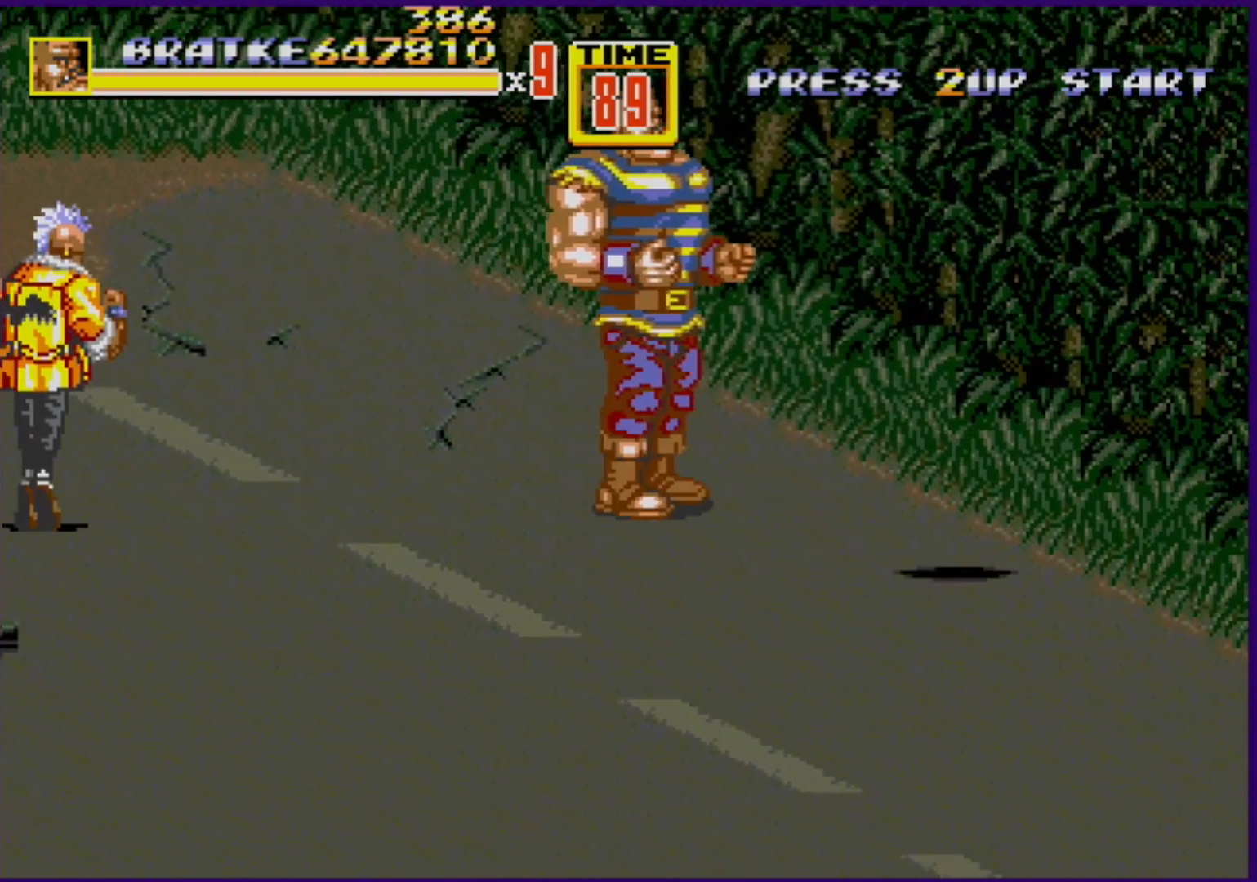
{"buttons": ["DPAD_DOWN", "DPAD_LEFT"], "events": [[200, "DPAD_RIGHT", "up"], [467, "DPAD_LEFT", "down"]]}
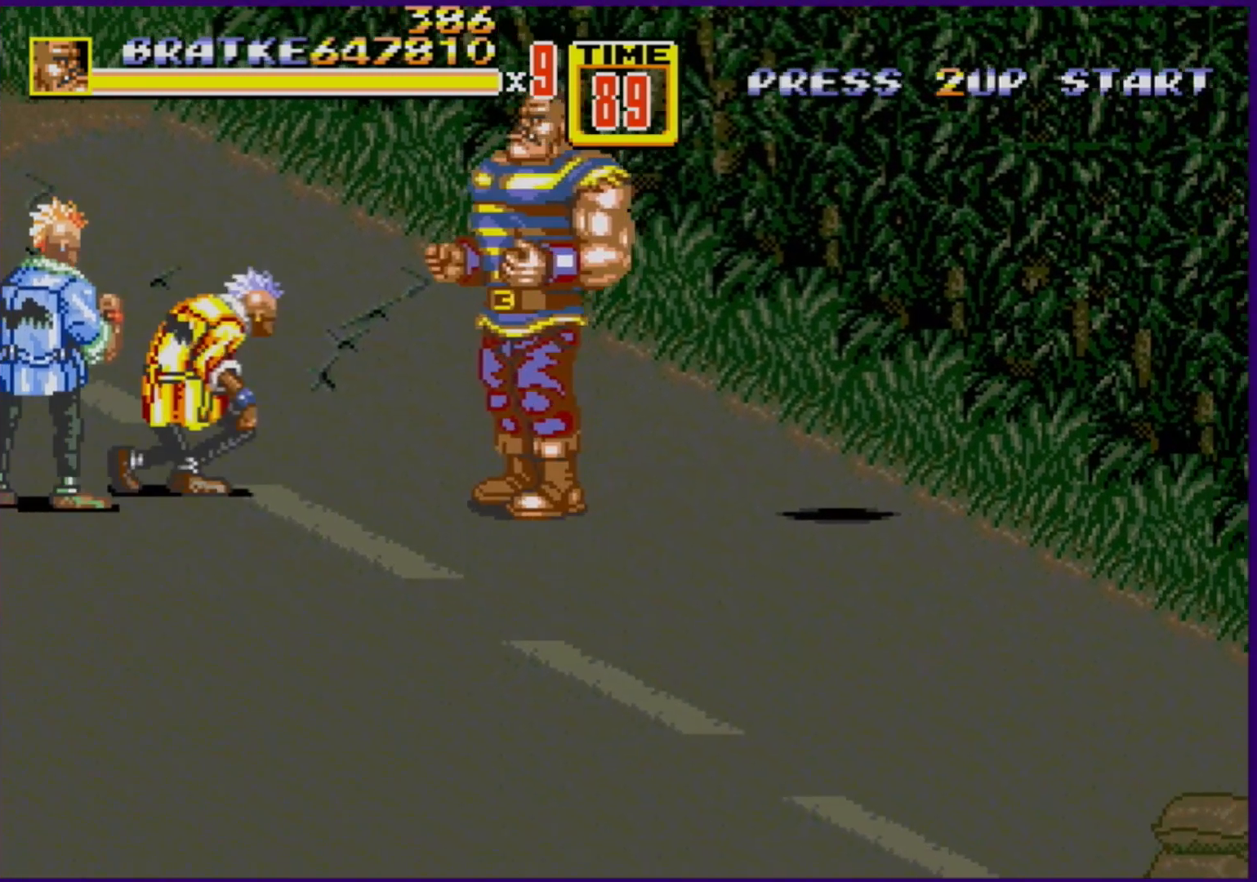
{"buttons": ["DPAD_DOWN", "DPAD_RIGHT"], "events": [[133, "DPAD_LEFT", "up"], [217, "DPAD_DOWN", "up"], [283, "DPAD_RIGHT", "down"], [433, "B", "down"], [483, "B", "up"], [483, "DPAD_DOWN", "down"]]}
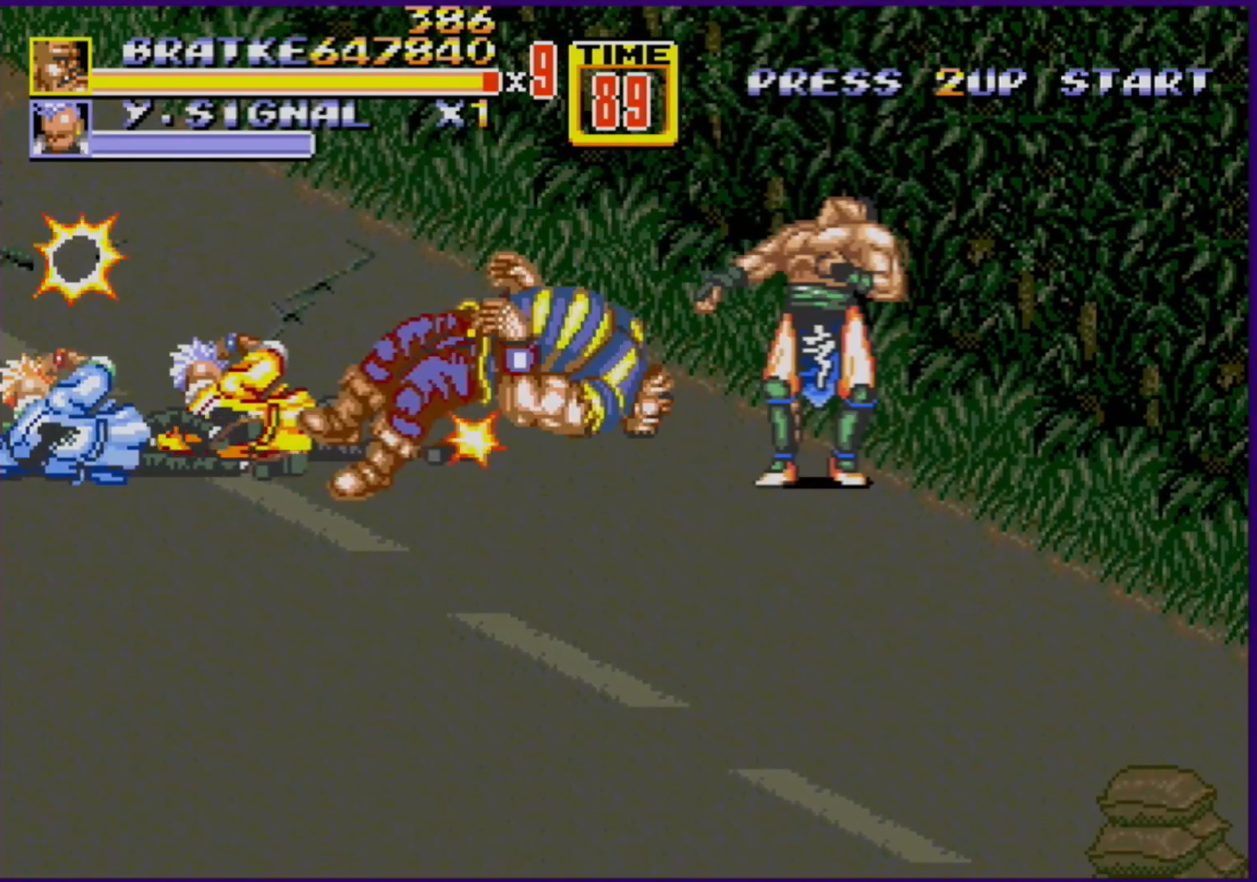
{"buttons": [], "events": [[83, "DPAD_DOWN", "up"], [83, "DPAD_RIGHT", "up"]]}
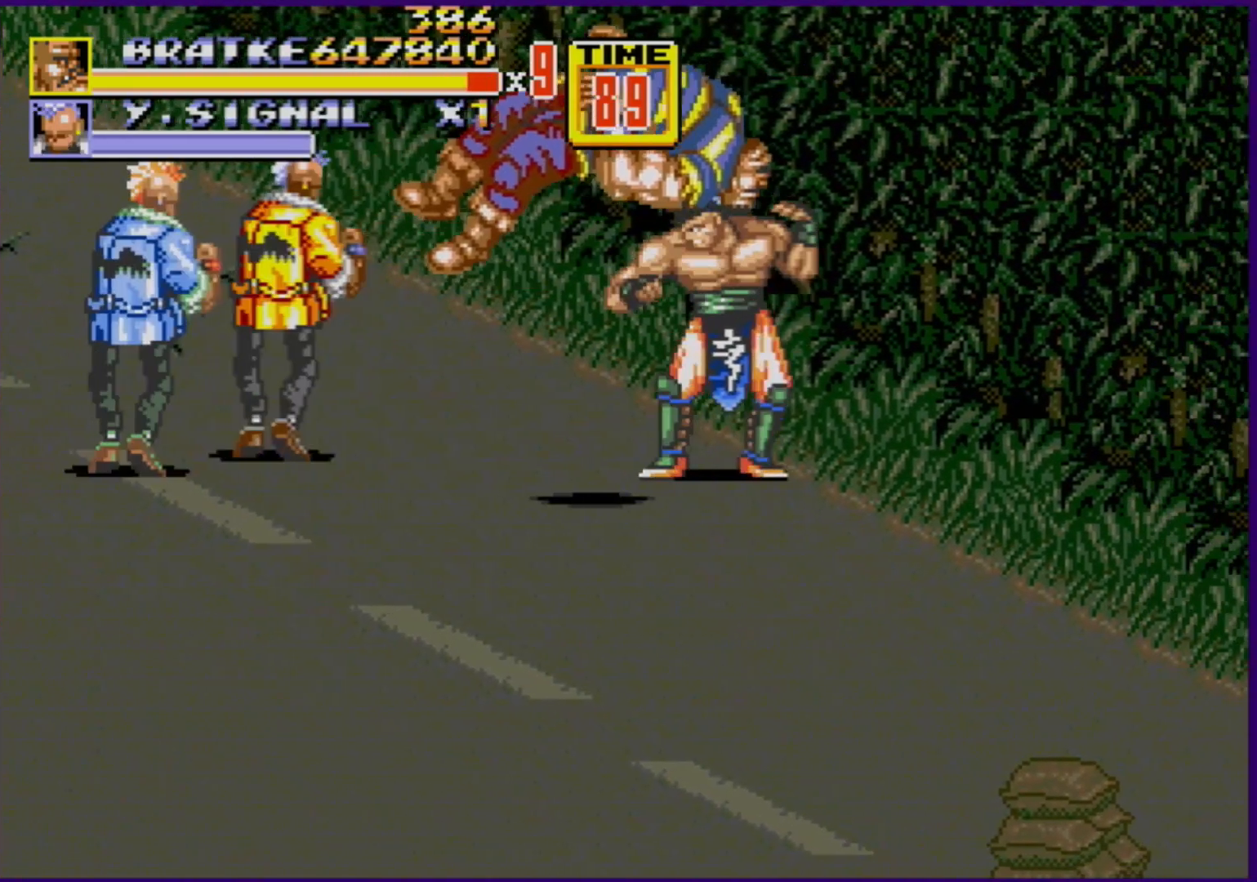
{"buttons": [], "events": []}
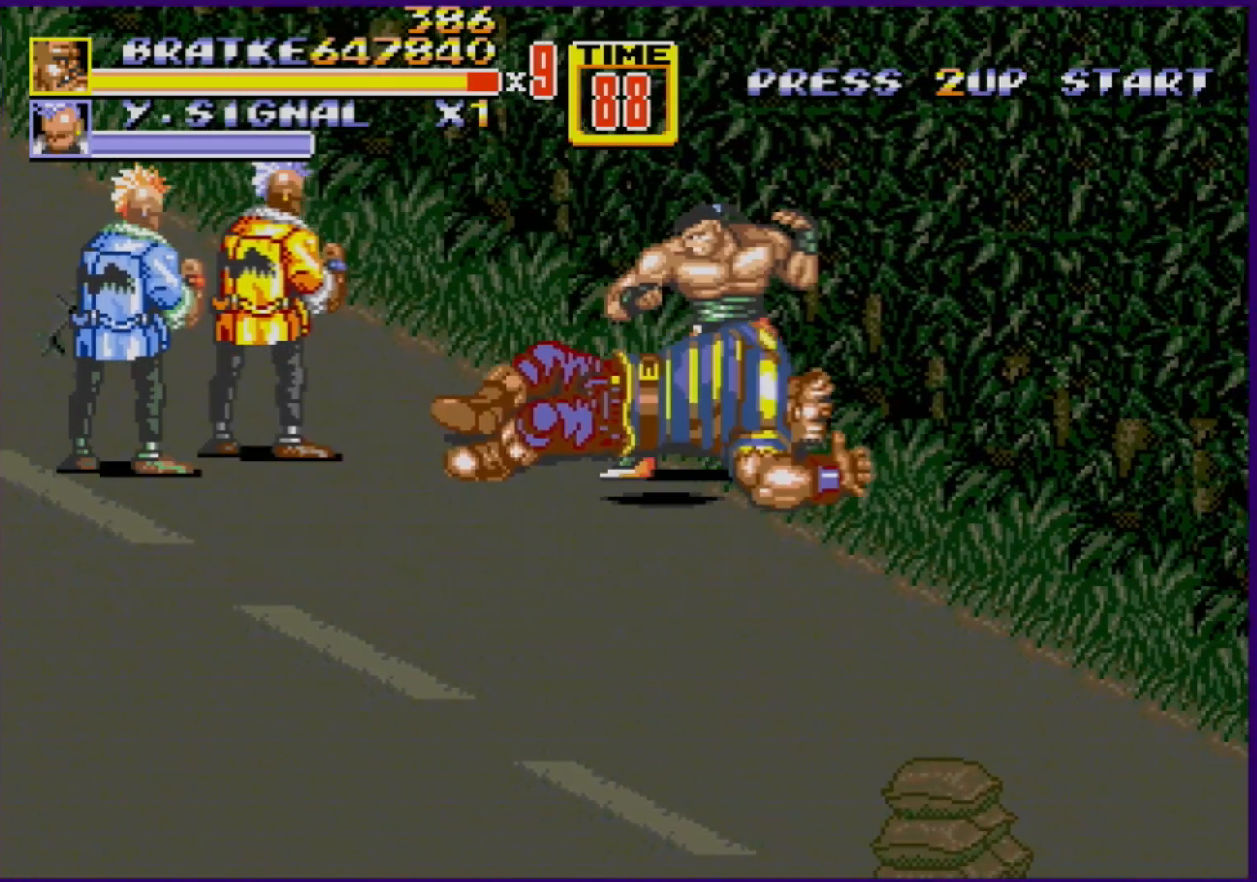
{"buttons": ["B"], "events": [[383, "B", "down"]]}
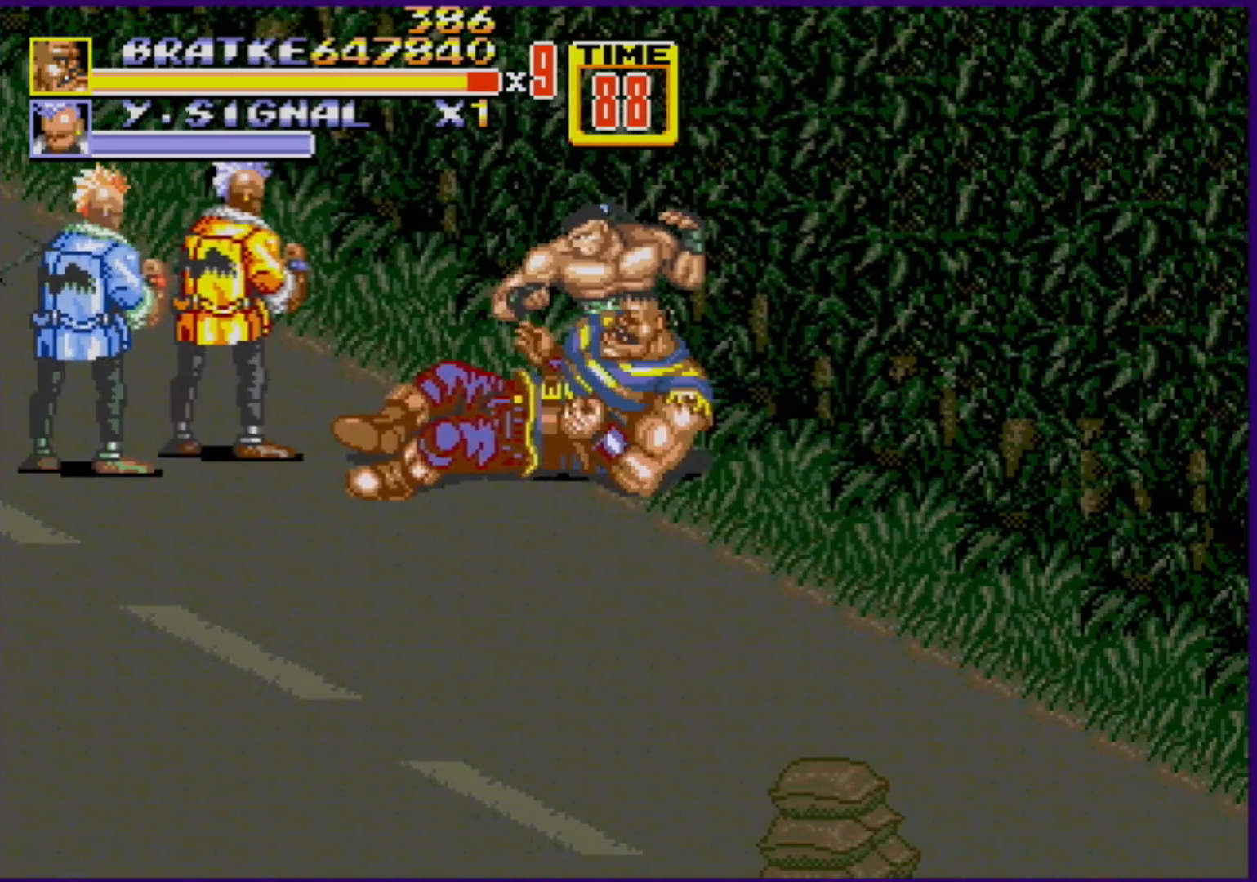
{"buttons": [], "events": [[50, "B", "up"], [150, "B", "down"], [217, "B", "up"], [317, "B", "down"], [450, "B", "up"]]}
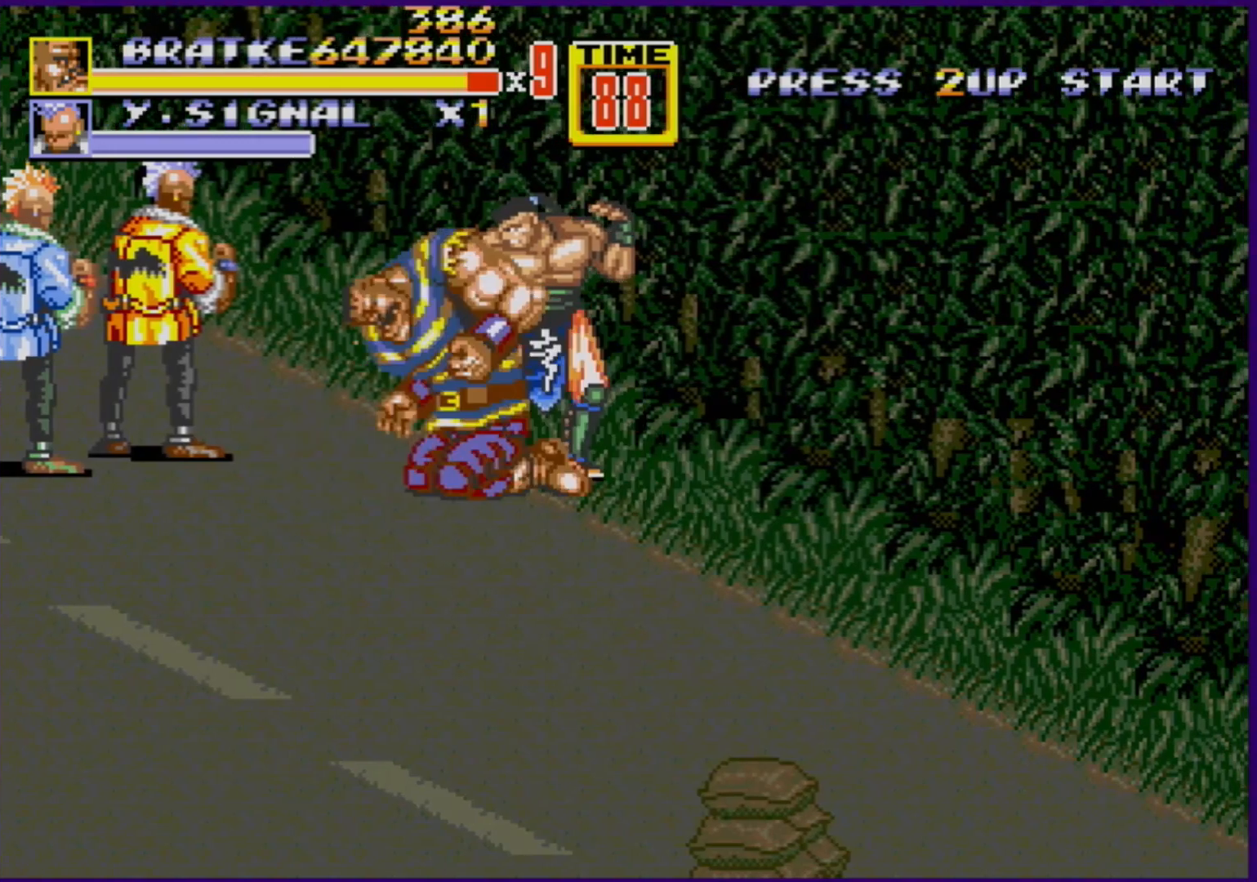
{"buttons": ["B"], "events": [[33, "B", "down"], [50, "B", "up"], [133, "B", "down"], [183, "B", "up"], [283, "B", "down"]]}
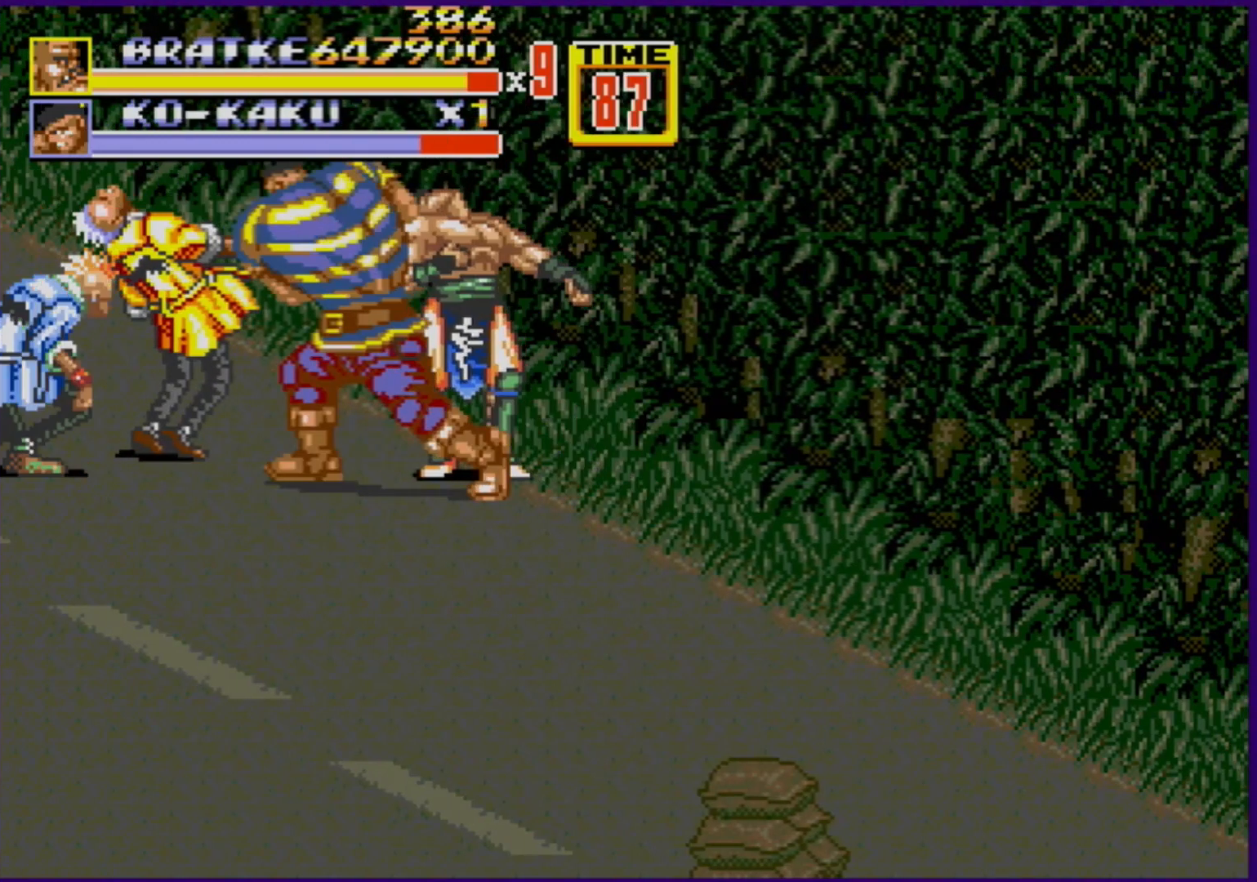
{"buttons": [], "events": [[17, "B", "up"], [217, "B", "down"], [300, "B", "up"]]}
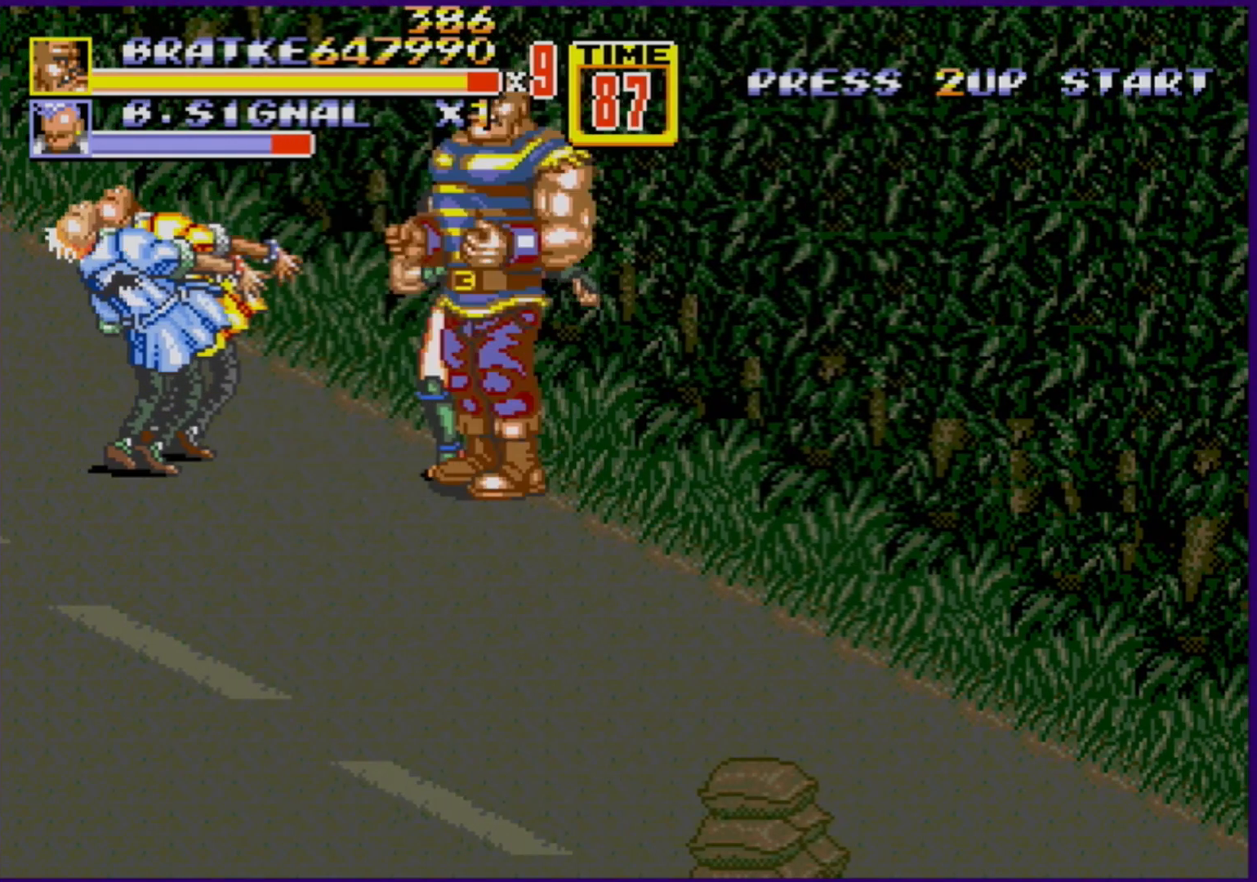
{"buttons": [], "events": [[267, "B", "down"], [450, "B", "up"]]}
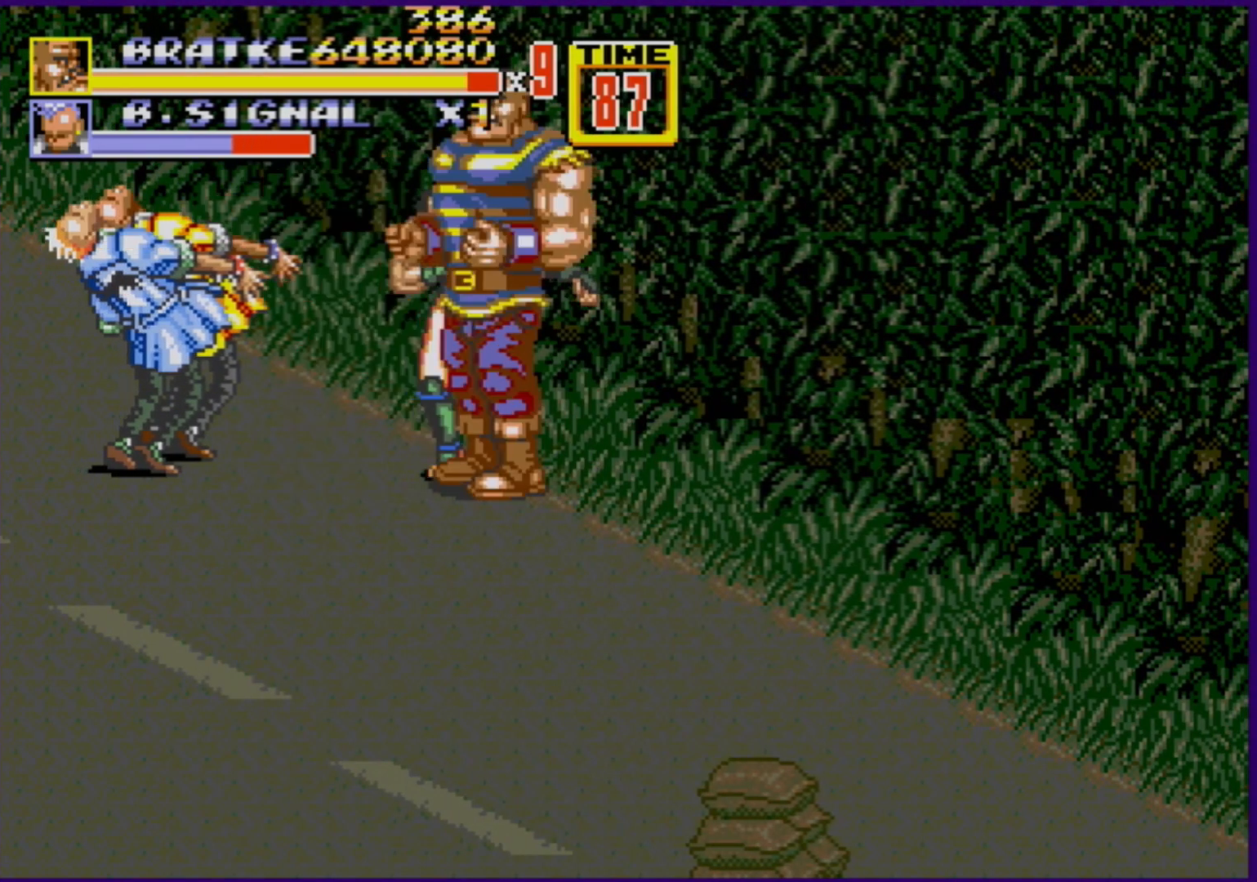
{"buttons": ["B"], "events": [[383, "B", "down"]]}
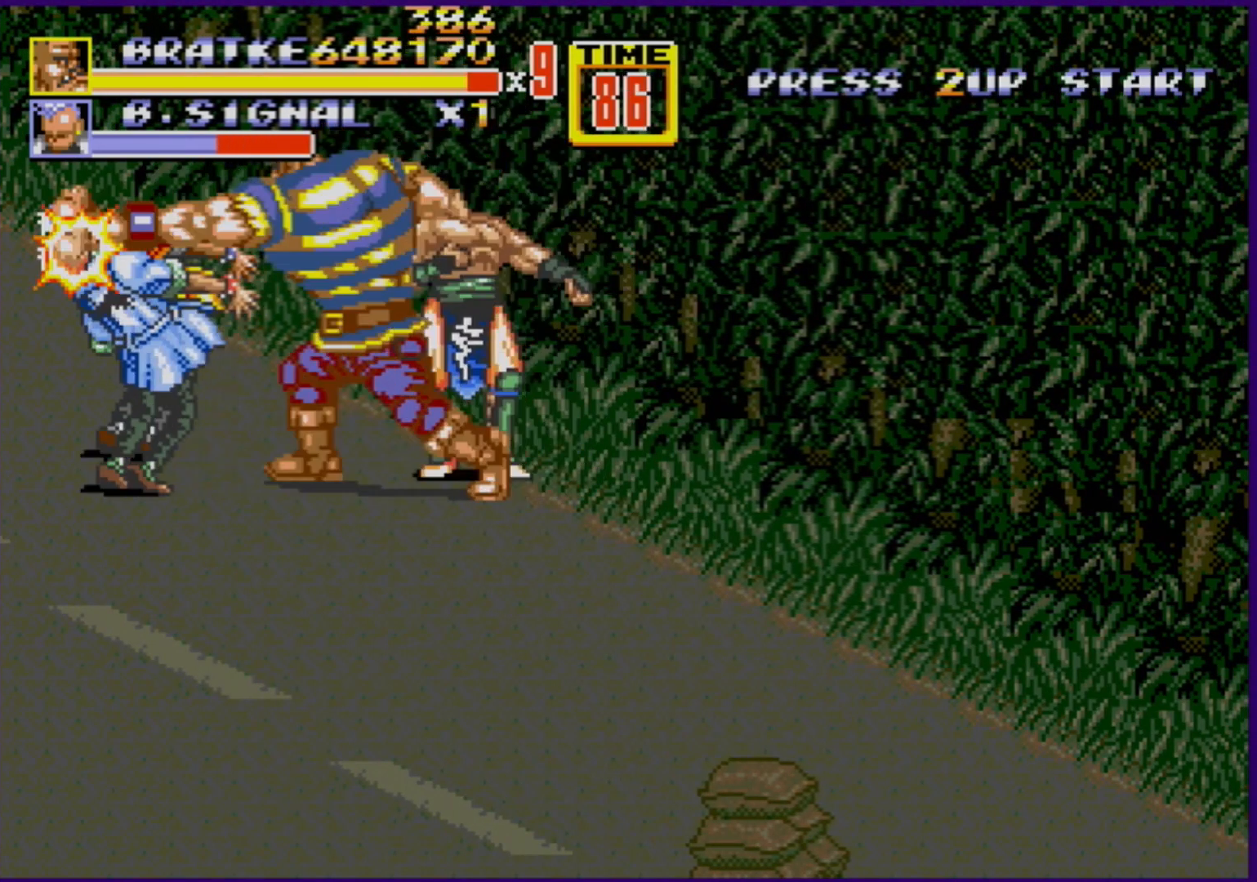
{"buttons": [], "events": [[33, "B", "up"], [283, "B", "down"], [483, "B", "up"]]}
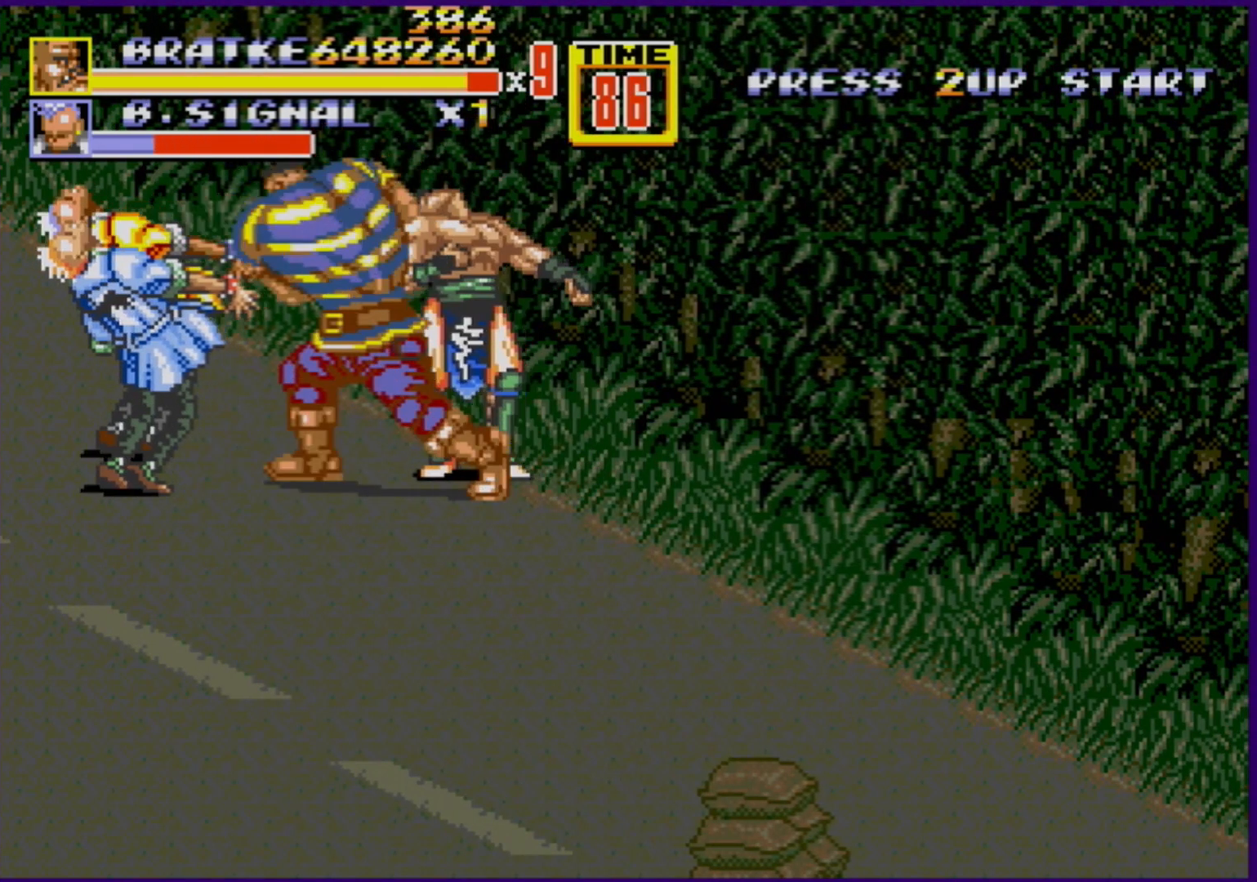
{"buttons": [], "events": [[167, "B", "down"], [367, "B", "up"]]}
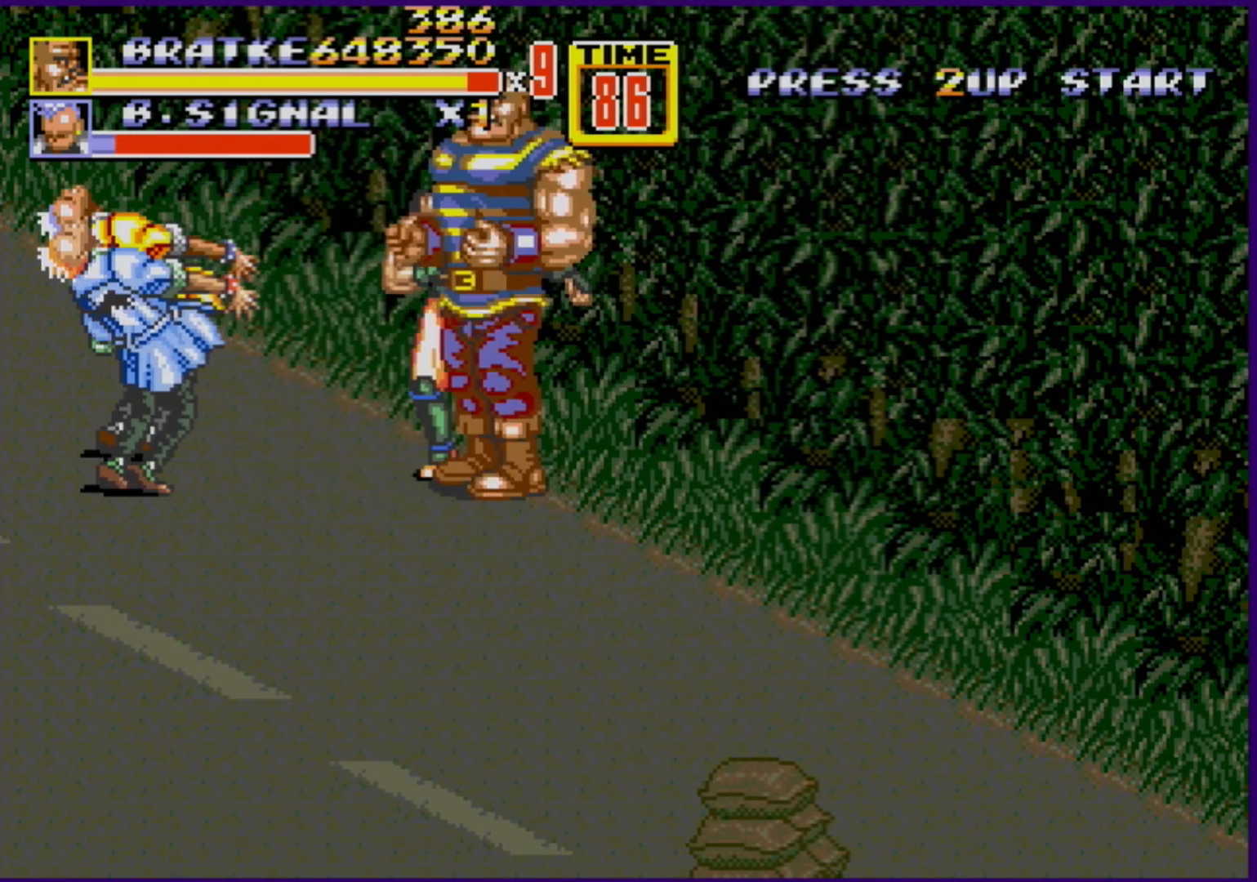
{"buttons": [], "events": [[50, "A", "down"], [183, "A", "up"]]}
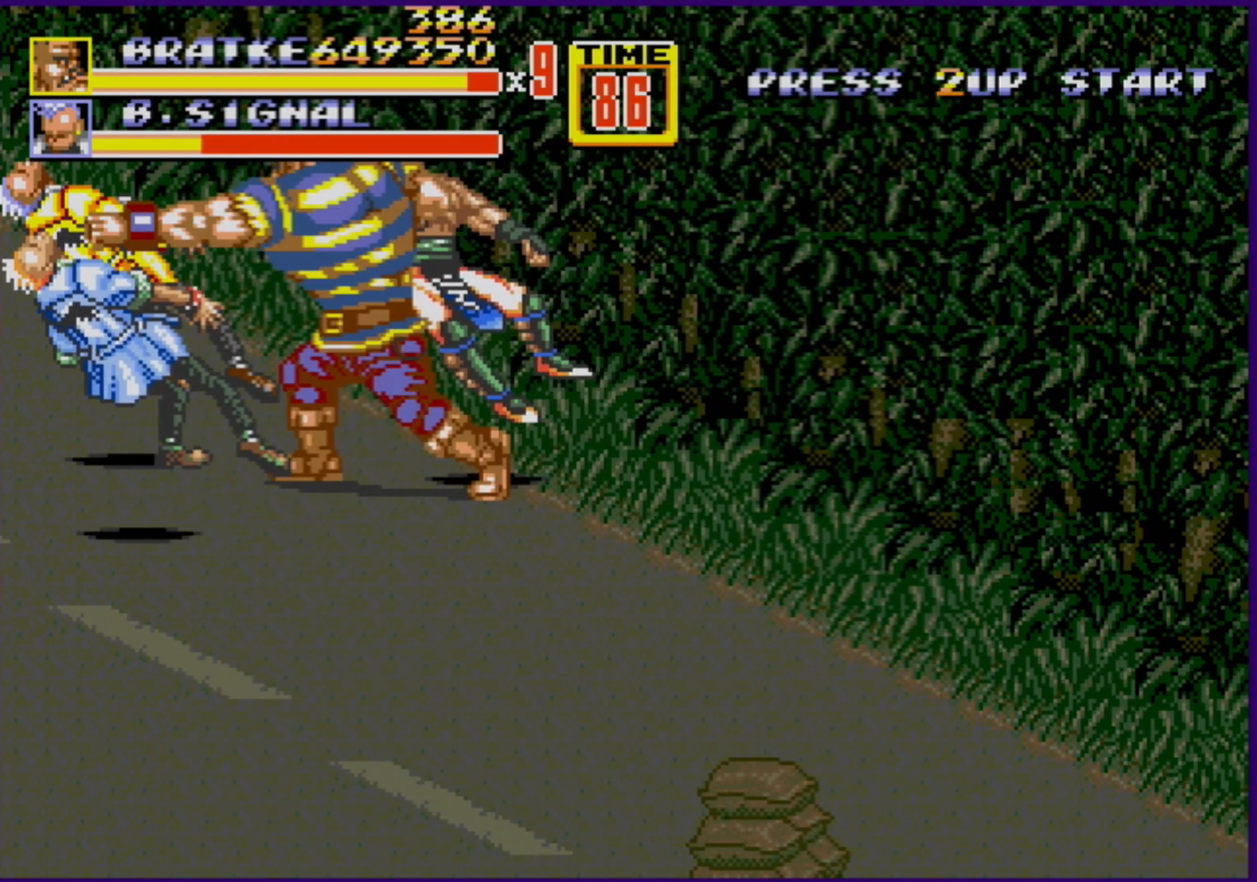
{"buttons": [], "events": []}
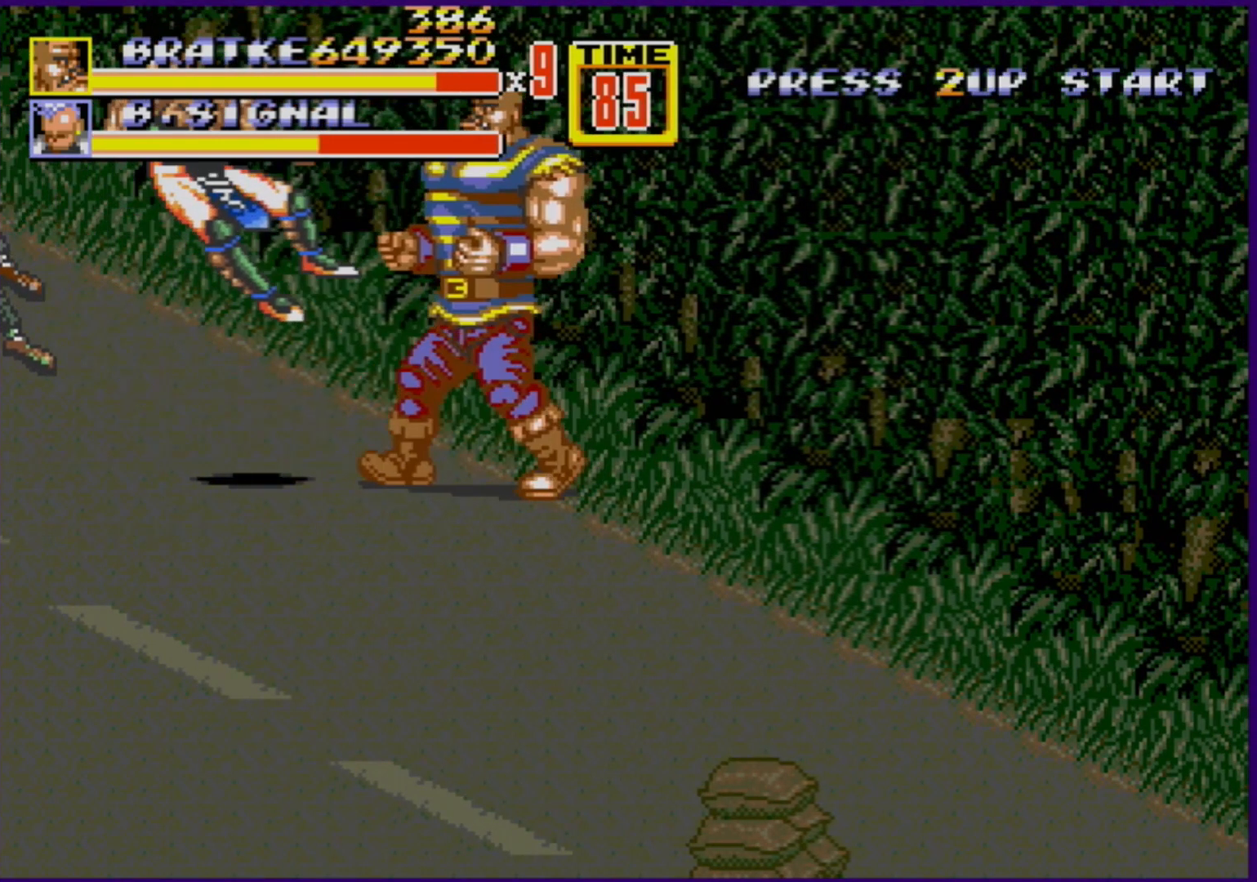
{"buttons": [], "events": [[33, "DPAD_LEFT", "down"], [133, "DPAD_LEFT", "up"], [150, "DPAD_LEFT", "down"], [483, "DPAD_LEFT", "up"]]}